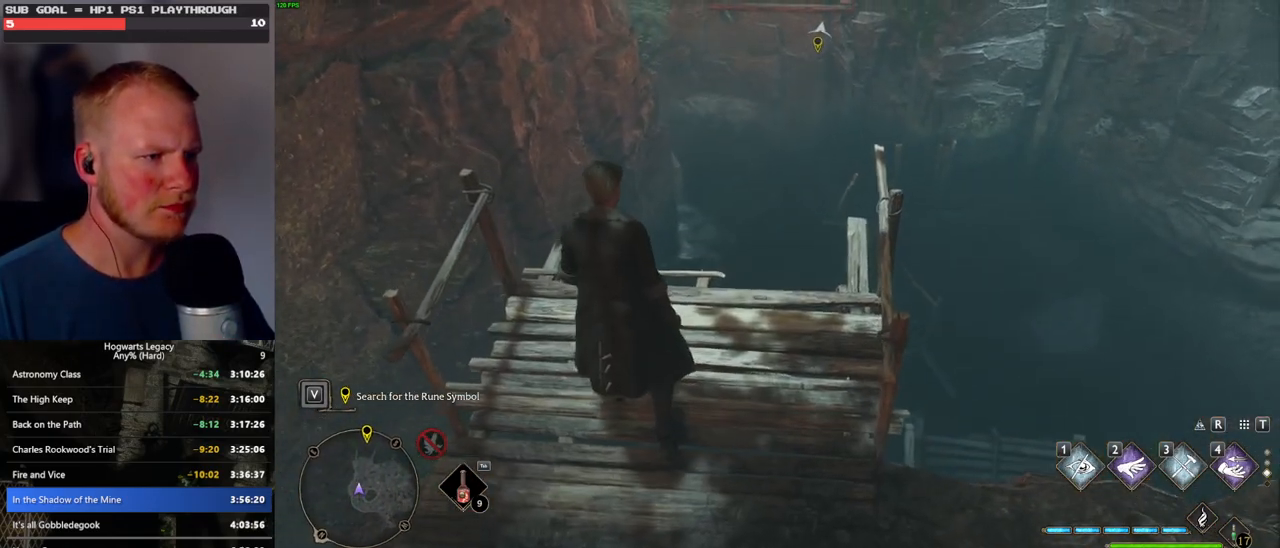
Gameplay with keyboard and mouse; each line is a JSON object with the keys and mouse buttons held at the frame after it. "events" lists presses ("down") and releases ("up") of ".", "/", "0", "1", "2", "3", "4", "5", "6", "7", "8", "9", "a", "alt_l", "alt_r", "b", "backslash", "backspace", "c", "caps_lock", "comma", "ctrl_l", "ctrl_r", "d", "e", "equals", "escape", "f", "f1", "f10", "f11", "f12", "f2", "f3", "f4", "f5", "f6", "f7", "f8", "f9", "g", "h", "i", "j", "k", "l", "lbracket", "m", "minus", "n", "o", "p", "q", "quote", "r", "rbracket", "return", "s", "semicolon", "shift_l", "shift_r", "space", "super", "t", "tab", "tilde", "u", "v", "w", "x", "y", "z", "mouse_left", "mouse_wheel", "mouse_right", "mouse_mb4" and "mouse_mb5" between this image and that frame as [ms after this image, input, new state], when the widget could be followed in between. "mouse_left", "mouse_wheel", "mouse_right", "mouse_mb4", "mouse_mb5" = the "left", "wheel", "right", "mb4", "mb5" buttons of the "mouse" list. No other keys are recorded. "wheel" means that the mouse wheel is clicked or scrolled. Mouse movement is not recorded.
{"keys": [], "mouse": [], "events": []}
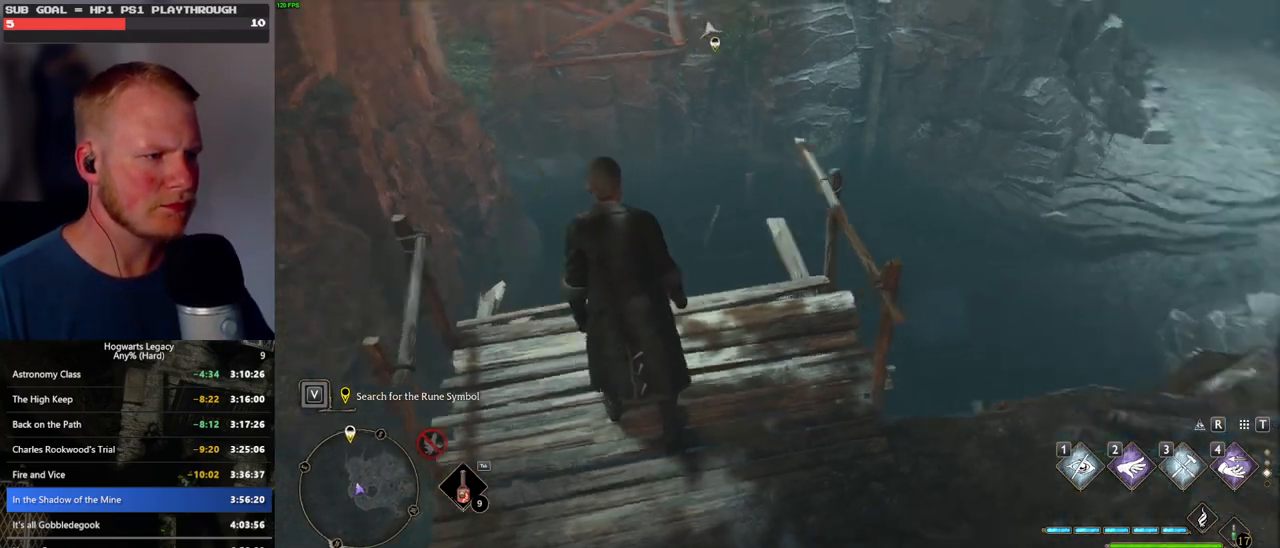
{"keys": [], "mouse": [], "events": []}
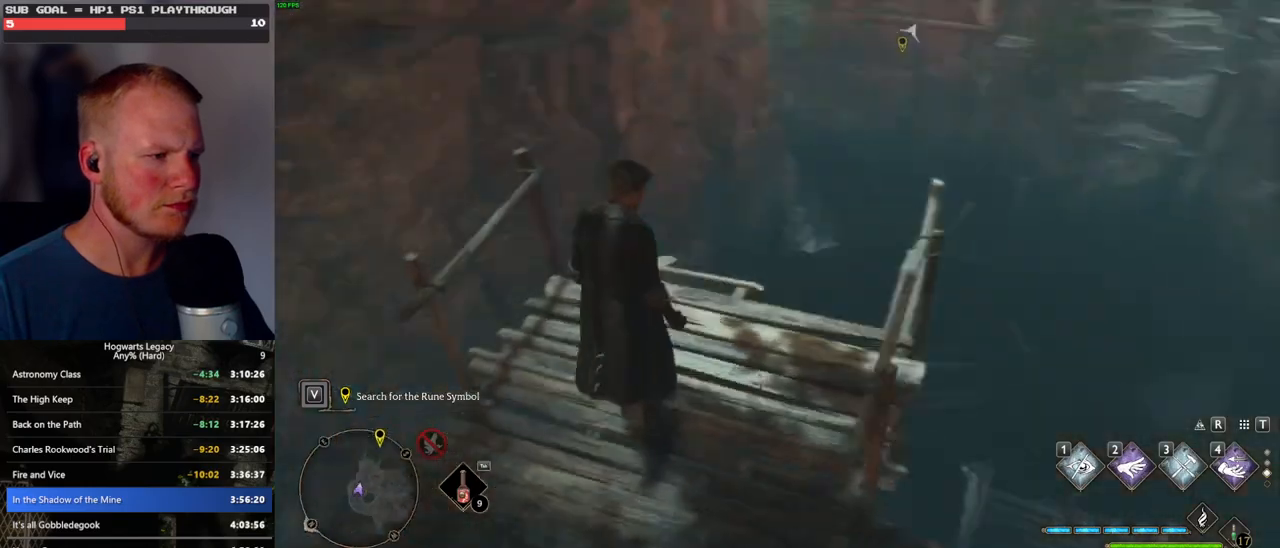
{"keys": [], "mouse": [], "events": []}
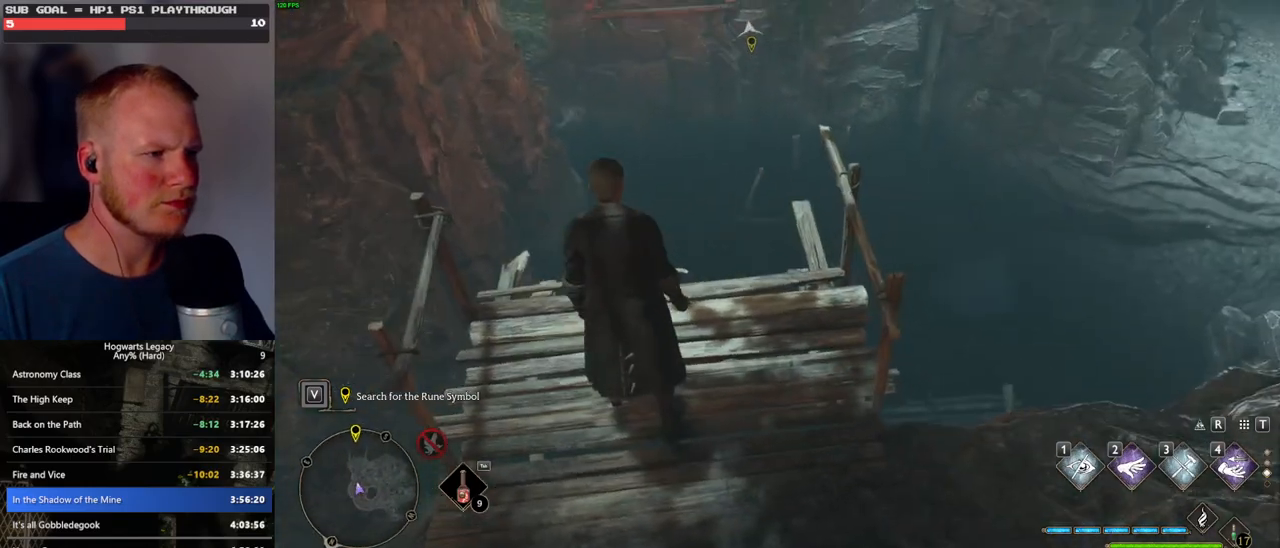
{"keys": ["space", "w"], "mouse": [], "events": [[33, "w", "down"], [50, "space", "down"]]}
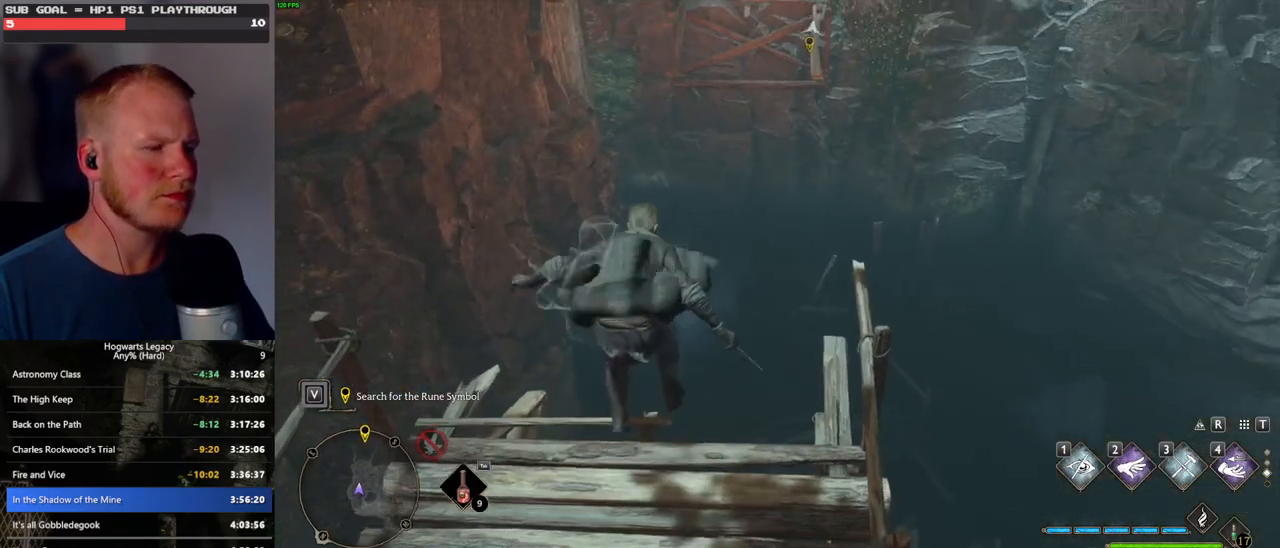
{"keys": ["s"], "mouse": [], "events": [[16, "mouse_mb5", "down"], [183, "mouse_mb5", "up"], [233, "space", "up"], [266, "w", "up"], [350, "s", "down"]]}
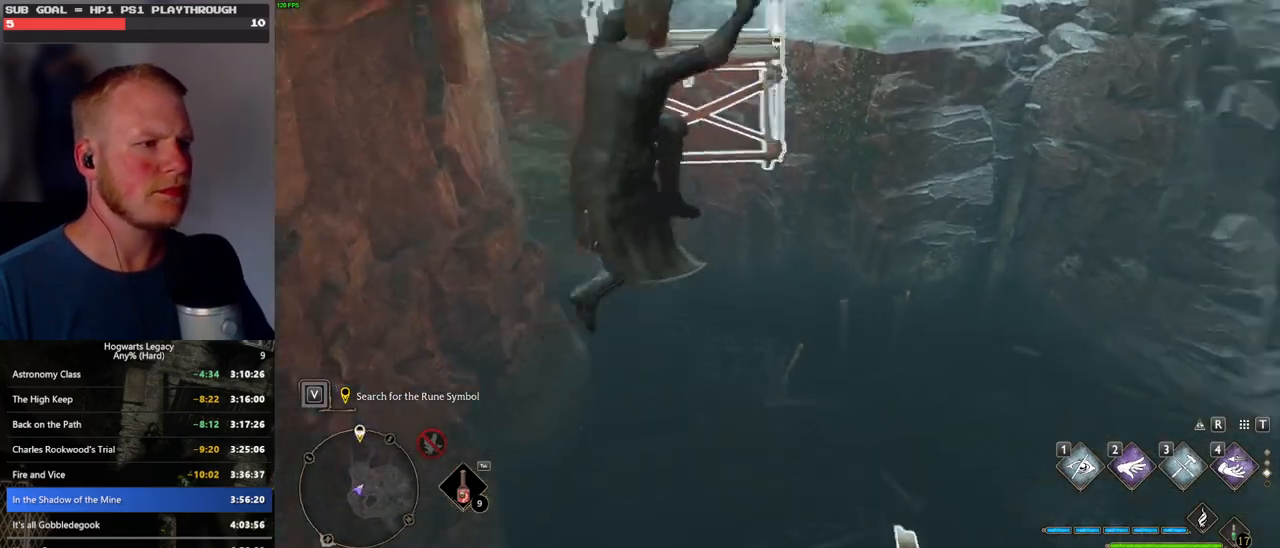
{"keys": ["d", "w"], "mouse": [], "events": [[33, "d", "down"], [150, "s", "up"], [283, "w", "down"]]}
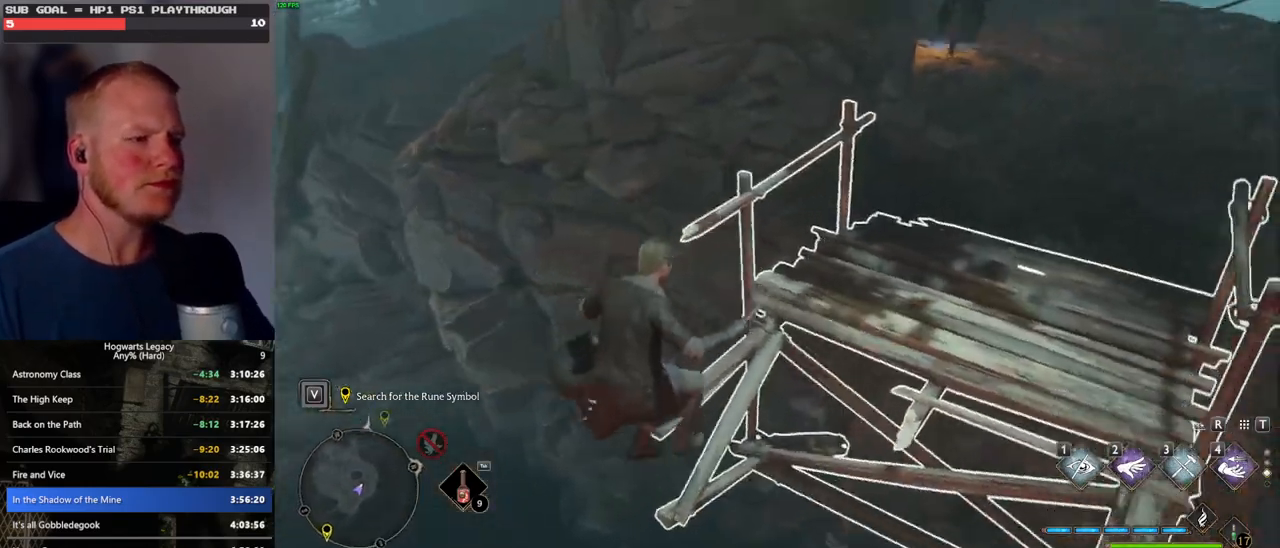
{"keys": ["a", "w"], "mouse": [], "events": [[150, "mouse_mb5", "down"], [316, "d", "up"], [333, "a", "down"], [366, "mouse_mb5", "up"]]}
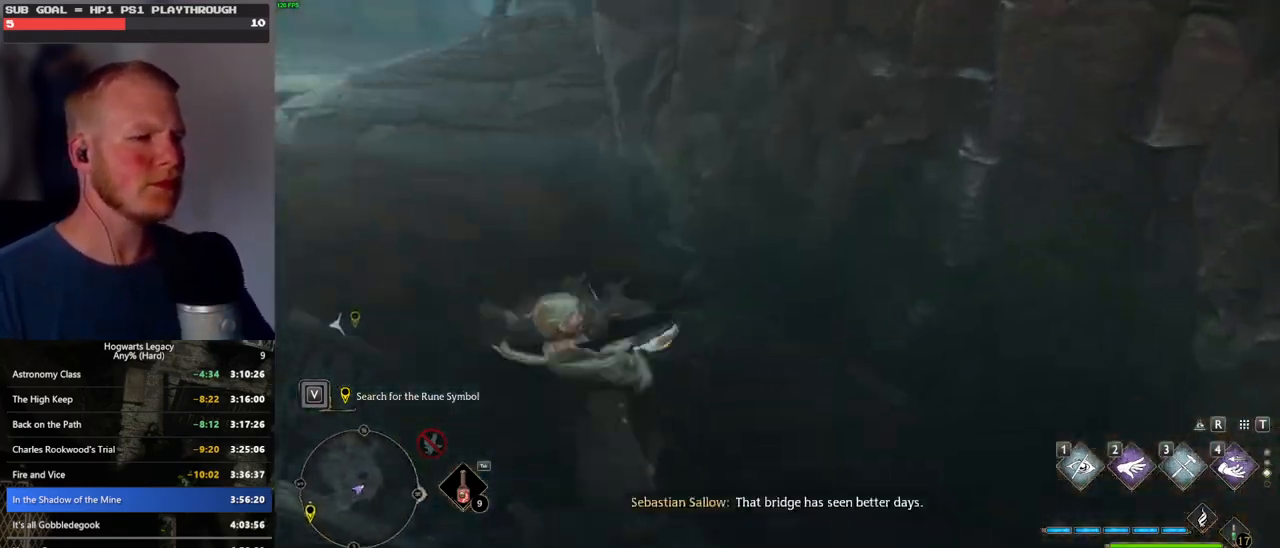
{"keys": ["w"], "mouse": [], "events": [[233, "a", "up"]]}
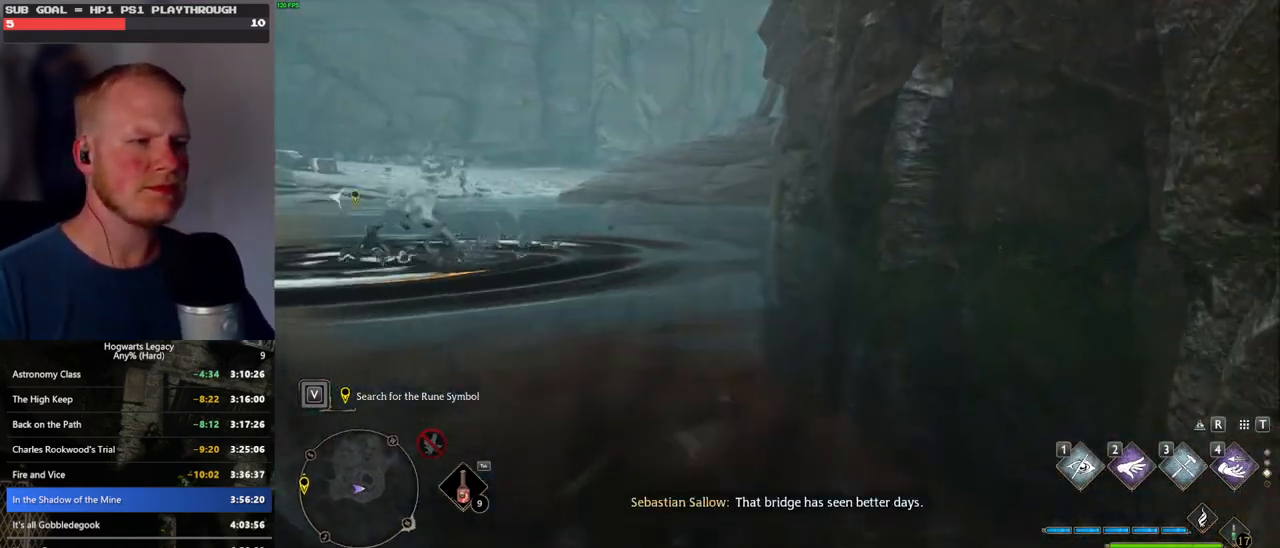
{"keys": ["w"], "mouse": [], "events": [[316, "shift_l", "down"], [450, "shift_l", "up"]]}
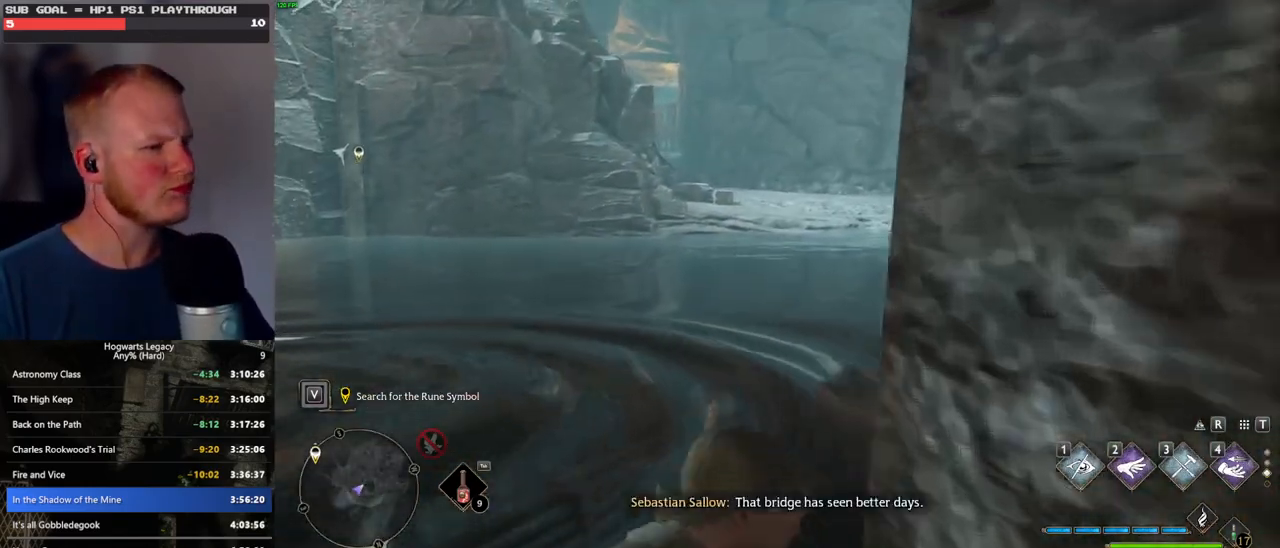
{"keys": ["w"], "mouse": [], "events": []}
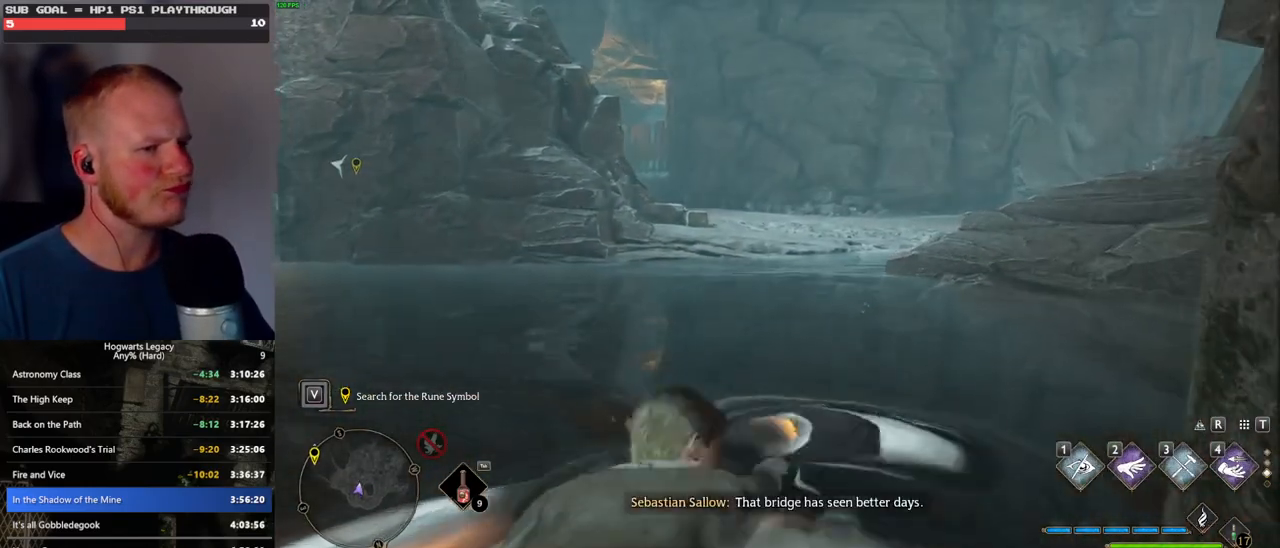
{"keys": ["w"], "mouse": [], "events": []}
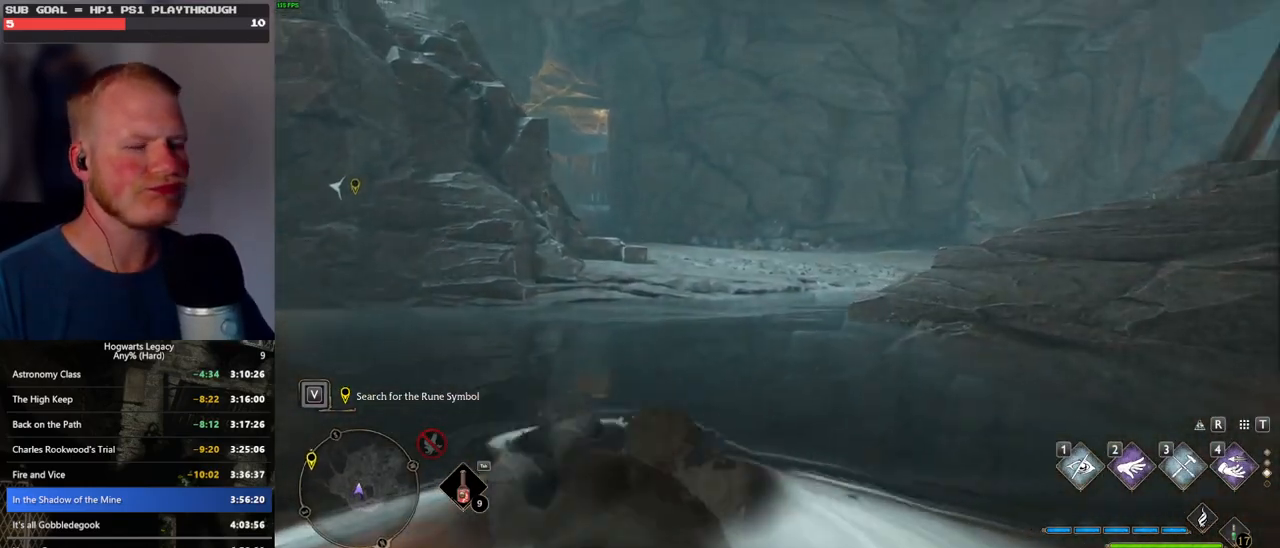
{"keys": ["w"], "mouse": [], "events": []}
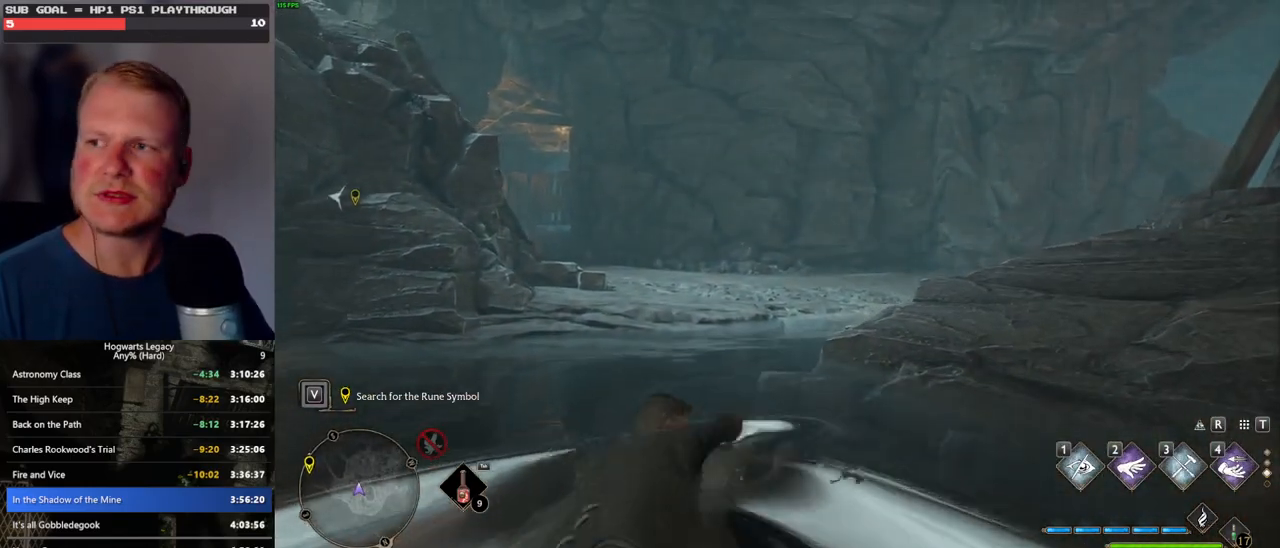
{"keys": ["w"], "mouse": [], "events": []}
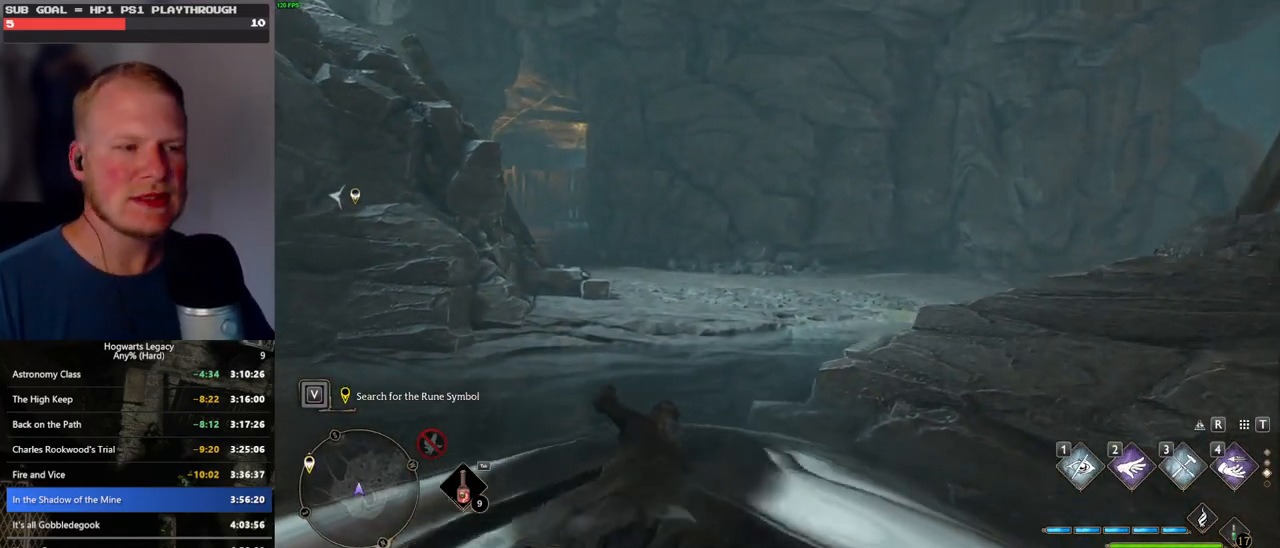
{"keys": ["w"], "mouse": [], "events": [[316, "a", "down"], [400, "a", "up"]]}
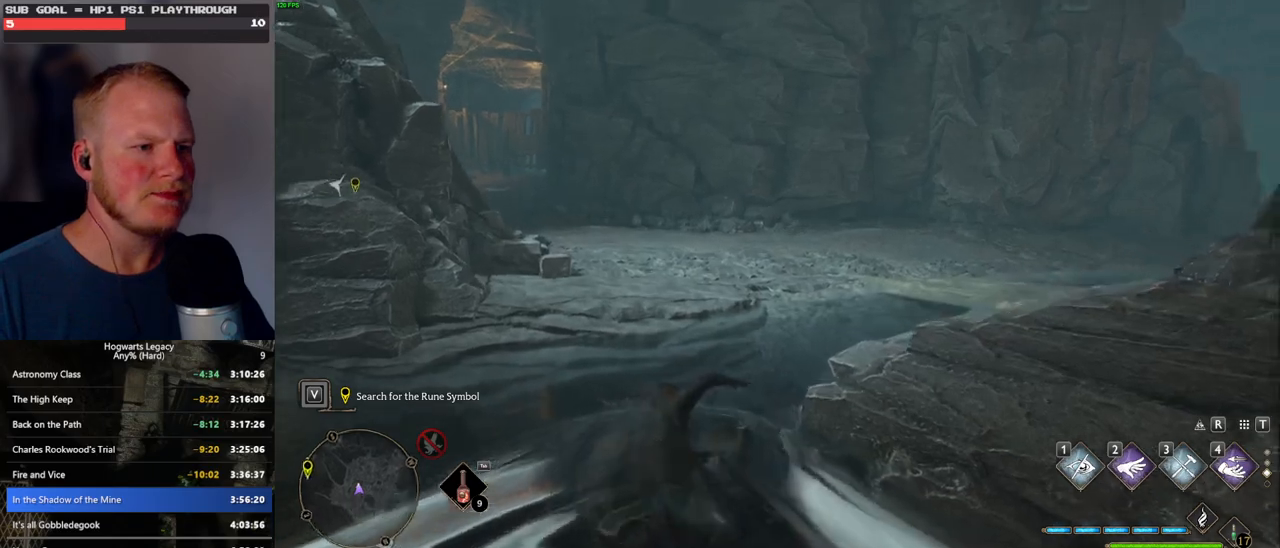
{"keys": ["w"], "mouse": [], "events": []}
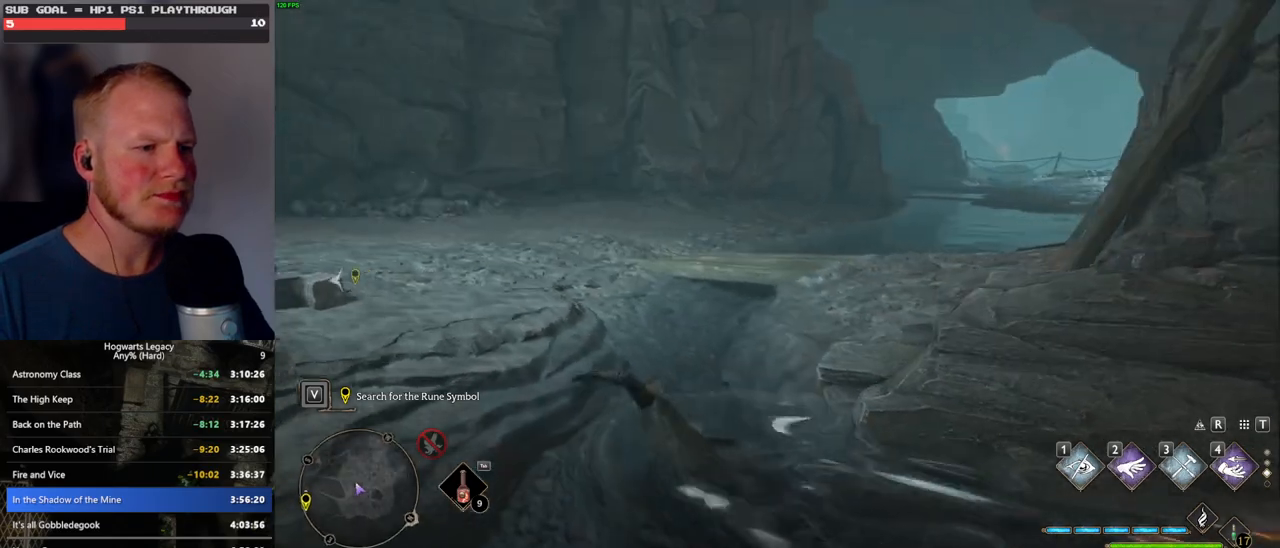
{"keys": ["w"], "mouse": [], "events": []}
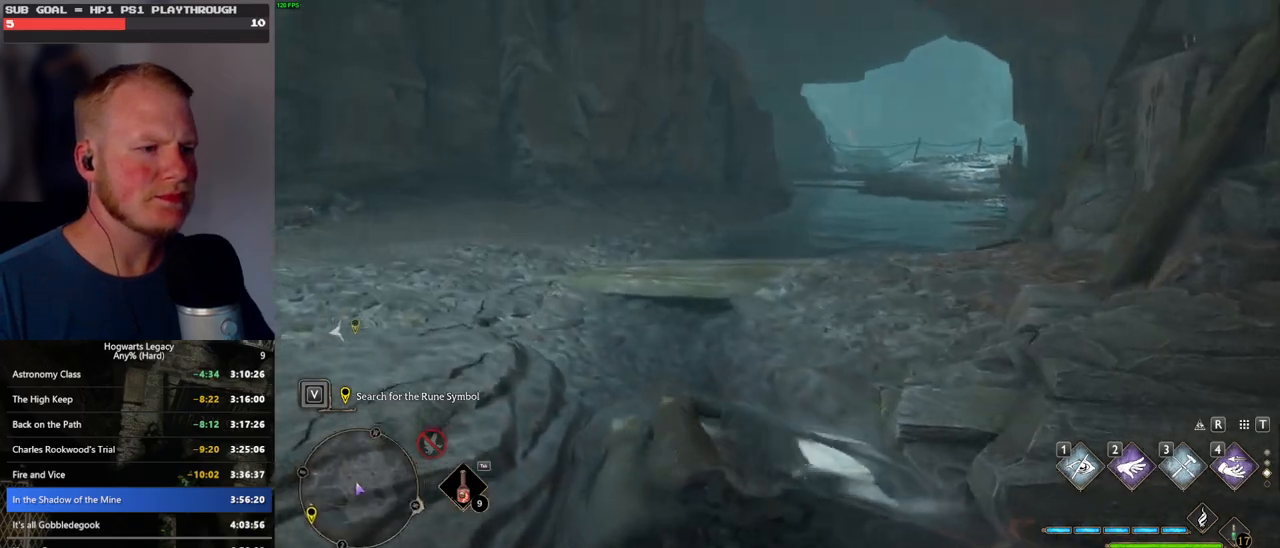
{"keys": ["a", "w"], "mouse": [], "events": [[166, "a", "down"]]}
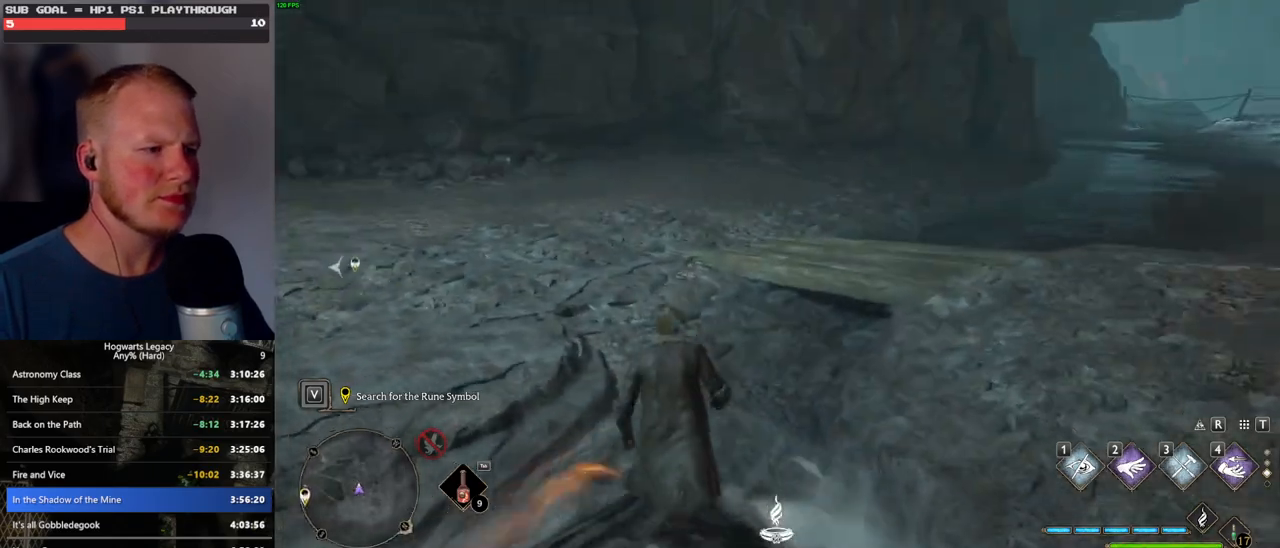
{"keys": ["space", "w"], "mouse": [], "events": [[100, "a", "up"], [233, "space", "down"]]}
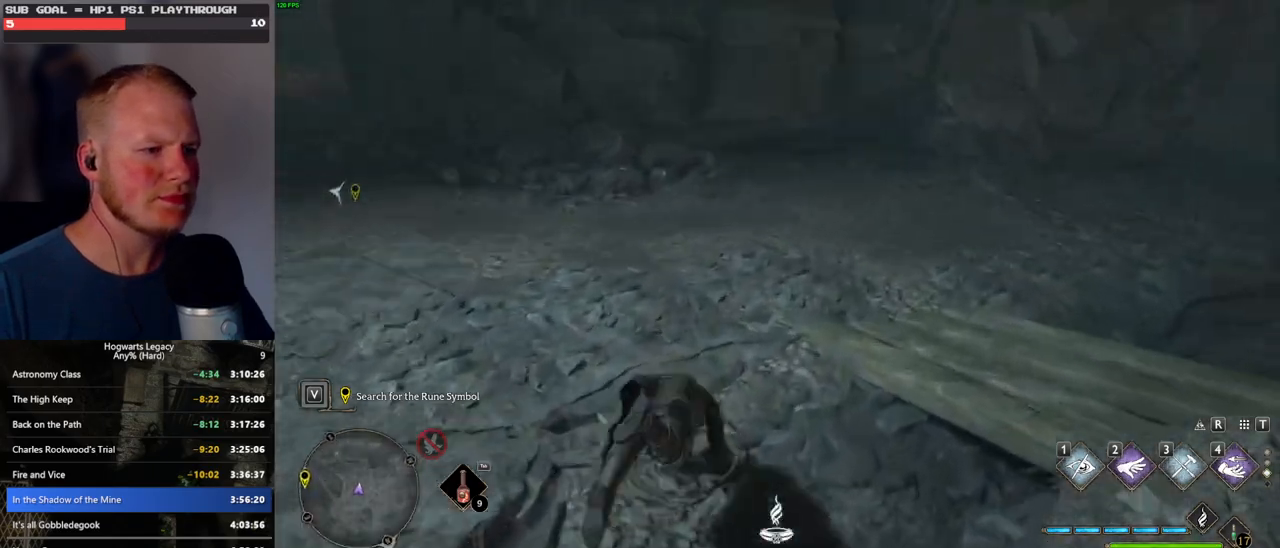
{"keys": ["a", "w"], "mouse": [], "events": [[100, "d", "down"], [116, "space", "up"], [266, "d", "up"], [483, "a", "down"]]}
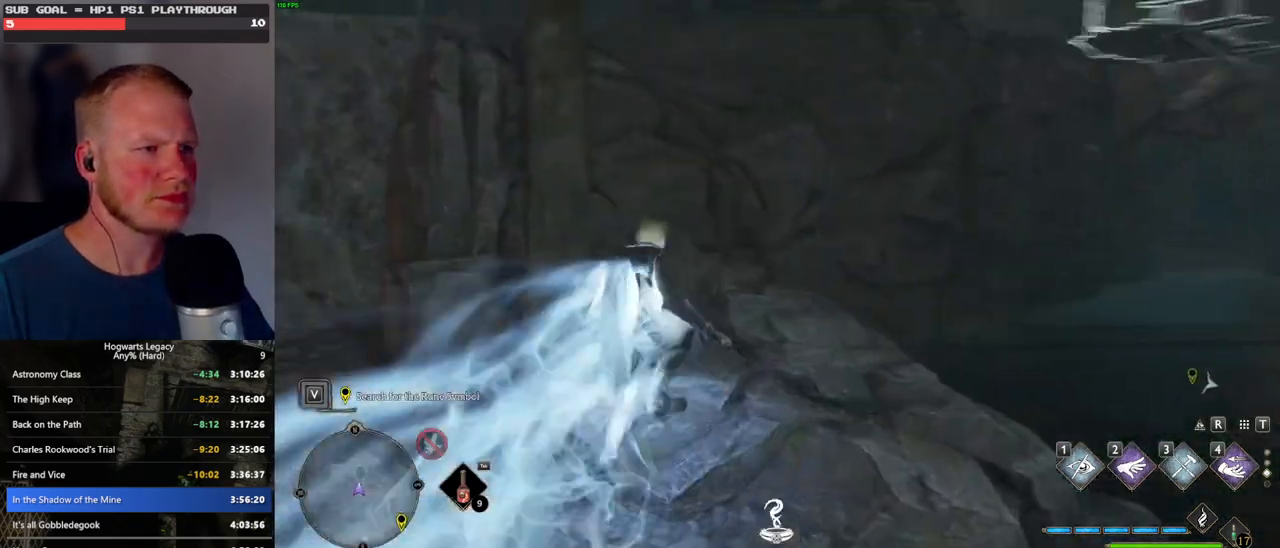
{"keys": ["a", "w"], "mouse": [], "events": []}
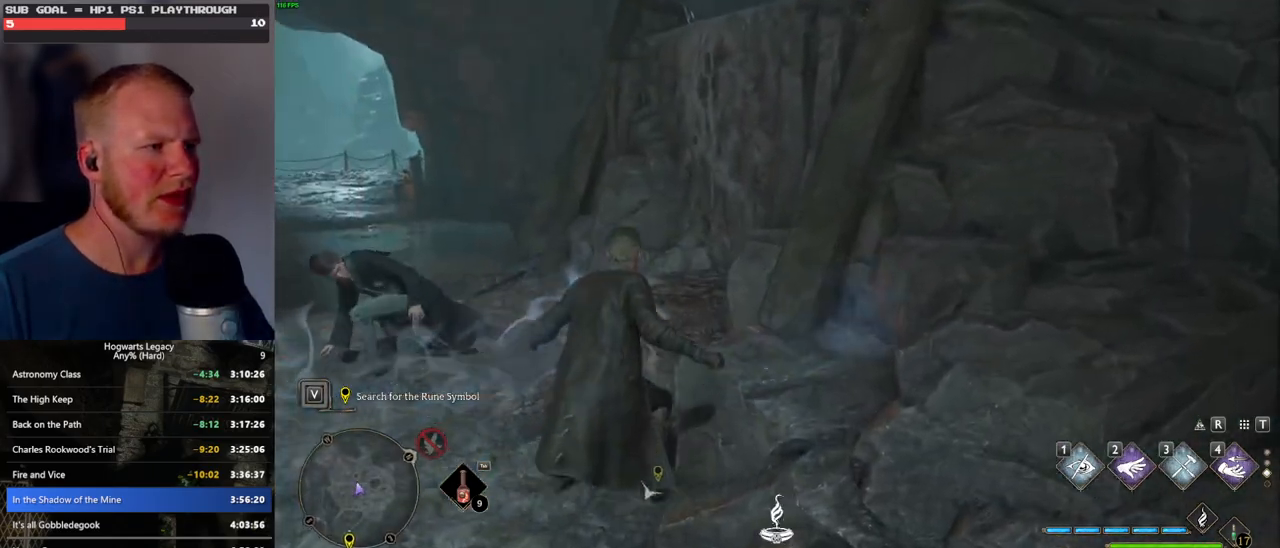
{"keys": ["d", "w"], "mouse": [], "events": [[150, "a", "up"], [433, "d", "down"]]}
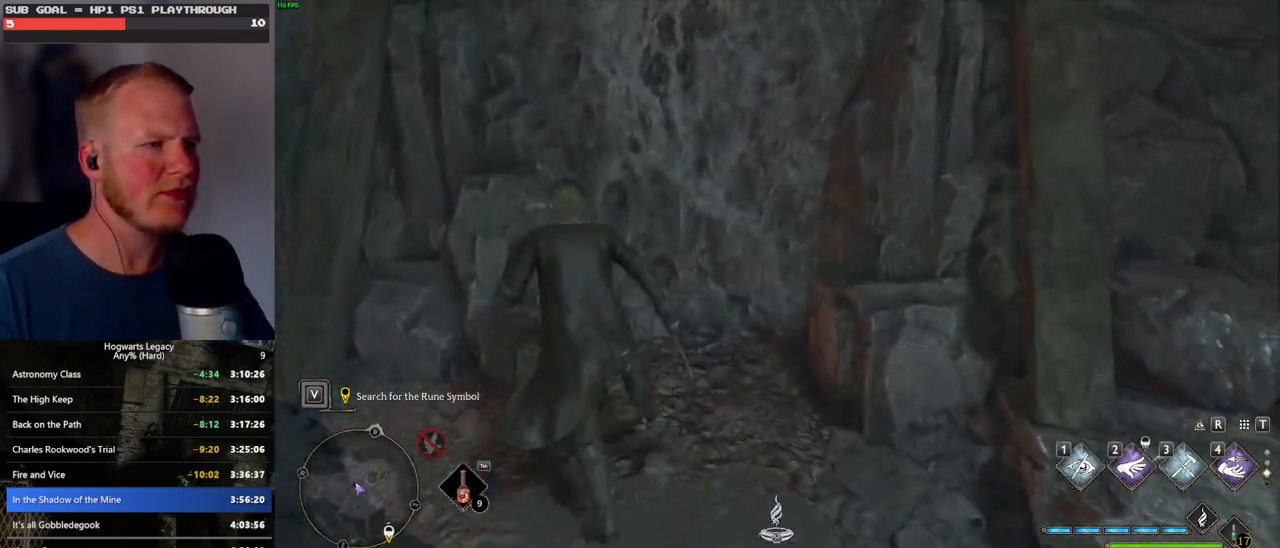
{"keys": ["w"], "mouse": ["mb5"], "events": [[200, "d", "up"], [216, "mouse_mb5", "down"]]}
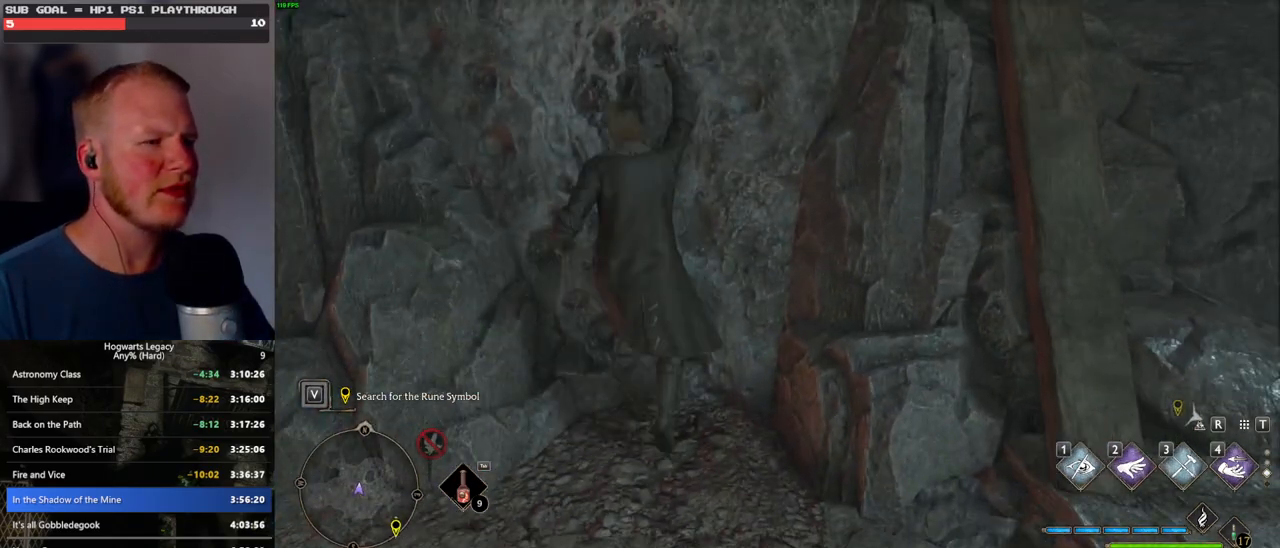
{"keys": ["w"], "mouse": [], "events": [[400, "mouse_mb5", "up"]]}
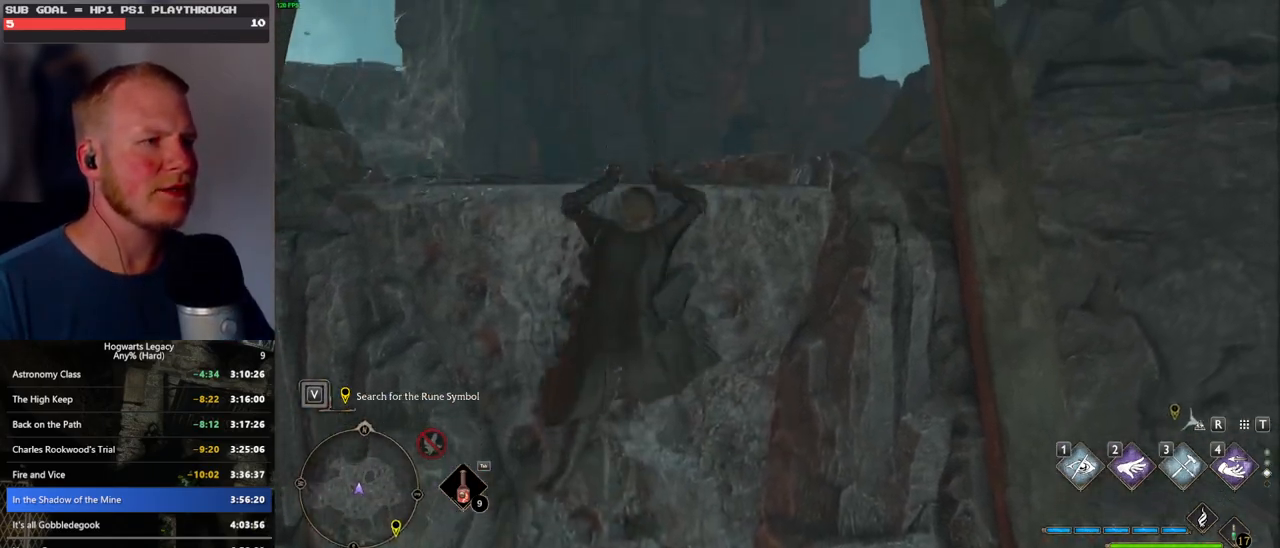
{"keys": ["w"], "mouse": [], "events": []}
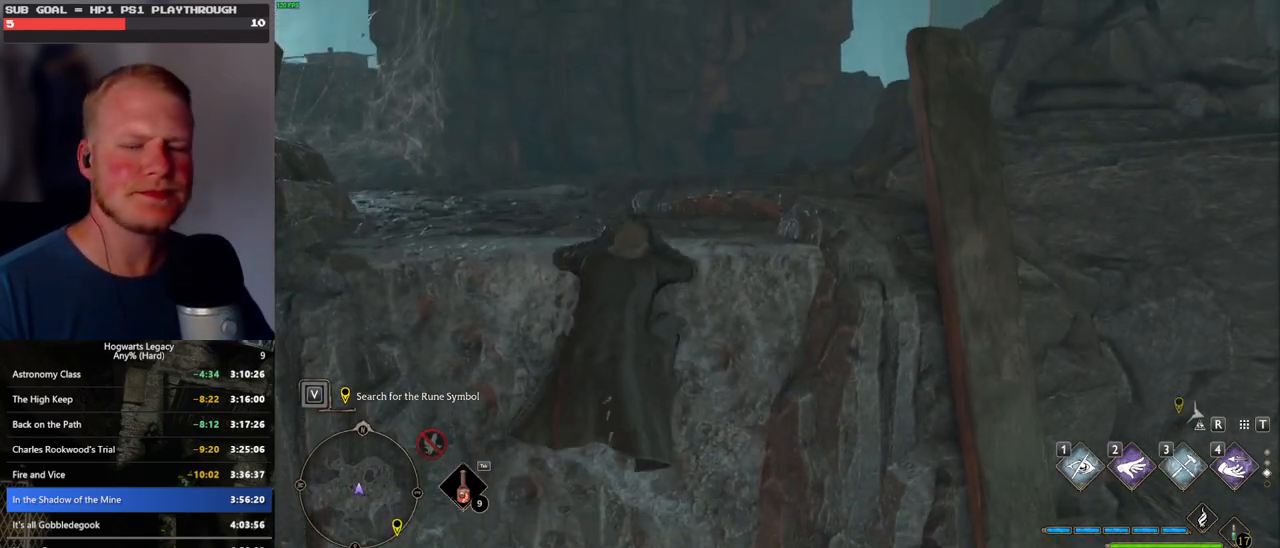
{"keys": ["w"], "mouse": [], "events": []}
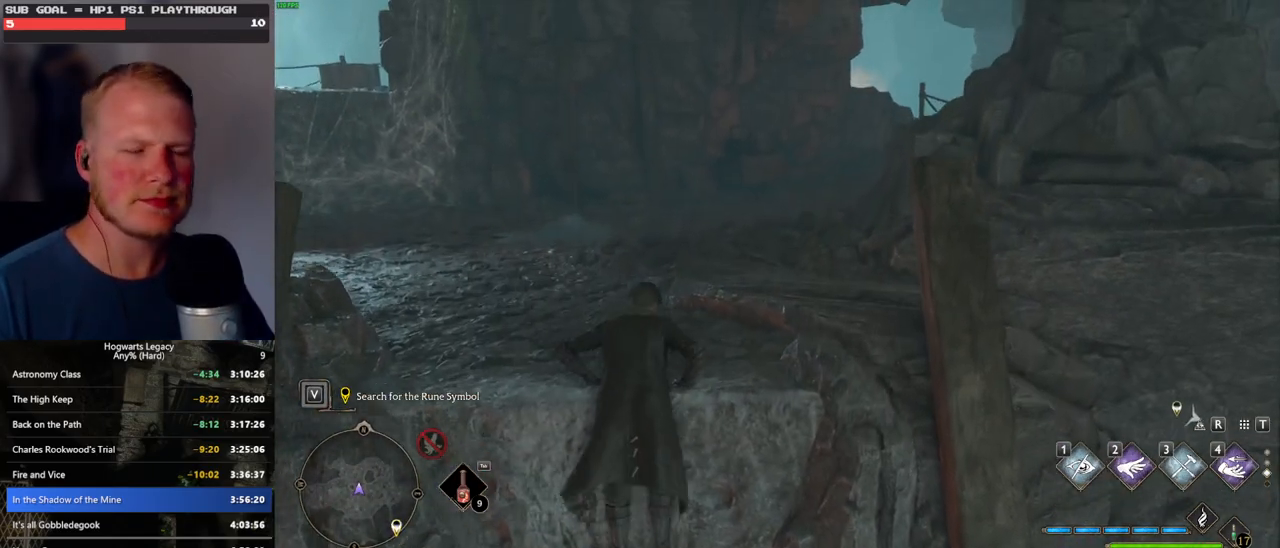
{"keys": ["w"], "mouse": [], "events": []}
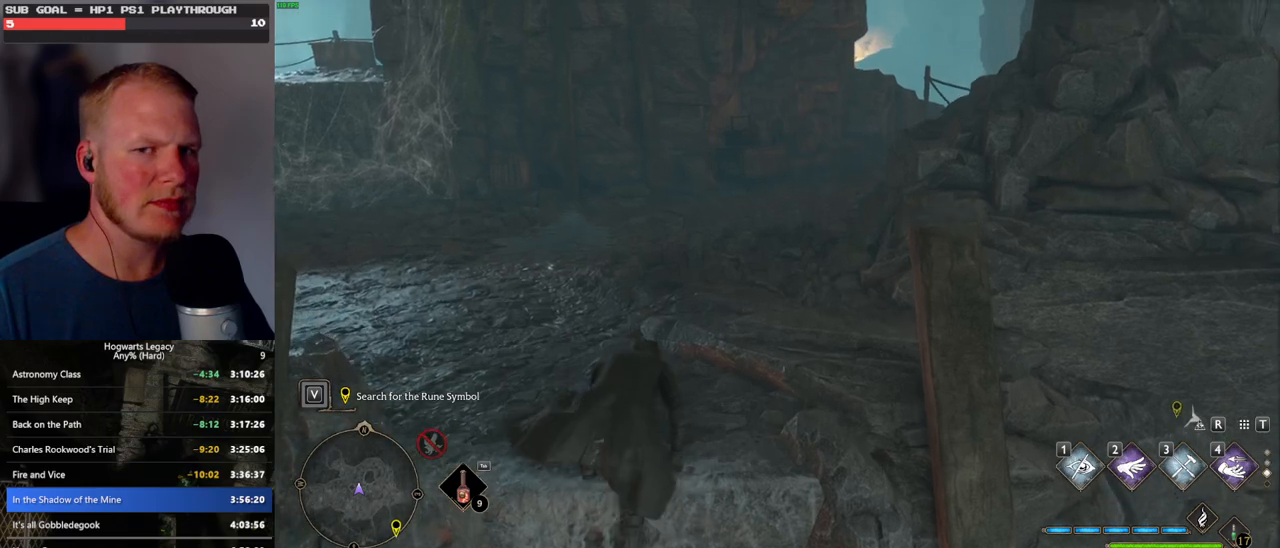
{"keys": ["space", "w"], "mouse": [], "events": [[383, "space", "down"]]}
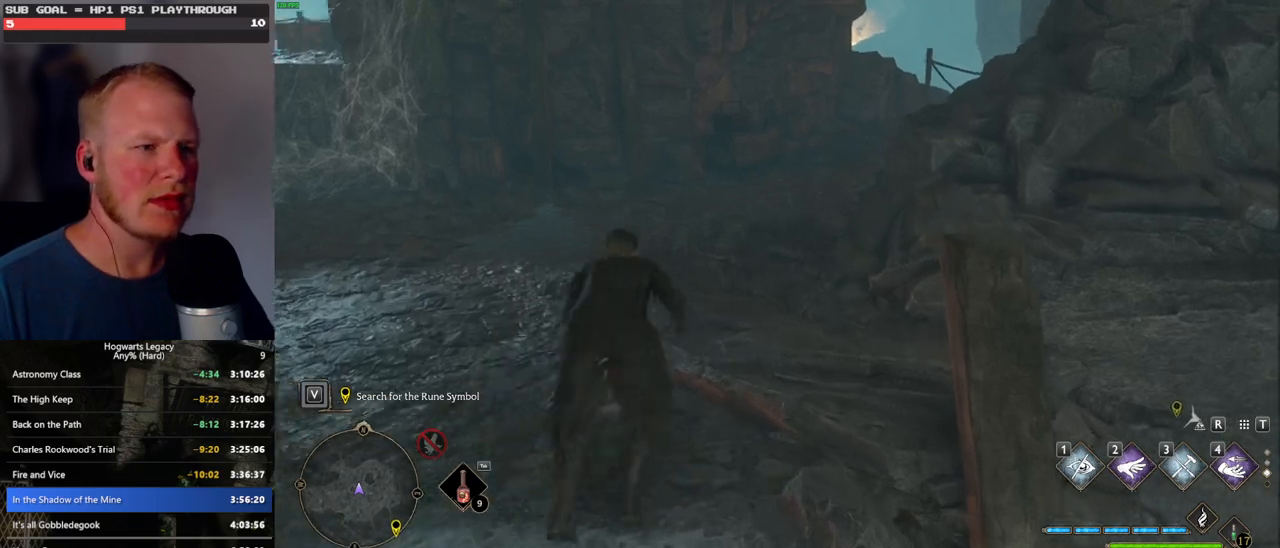
{"keys": ["w"], "mouse": [], "events": [[350, "space", "up"]]}
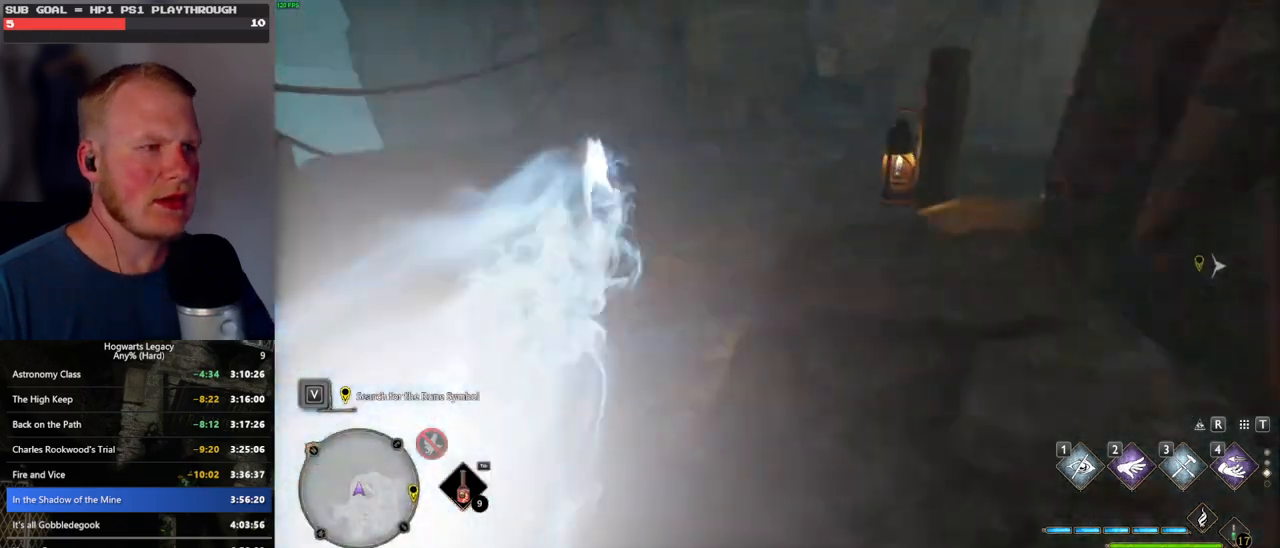
{"keys": ["w"], "mouse": [], "events": []}